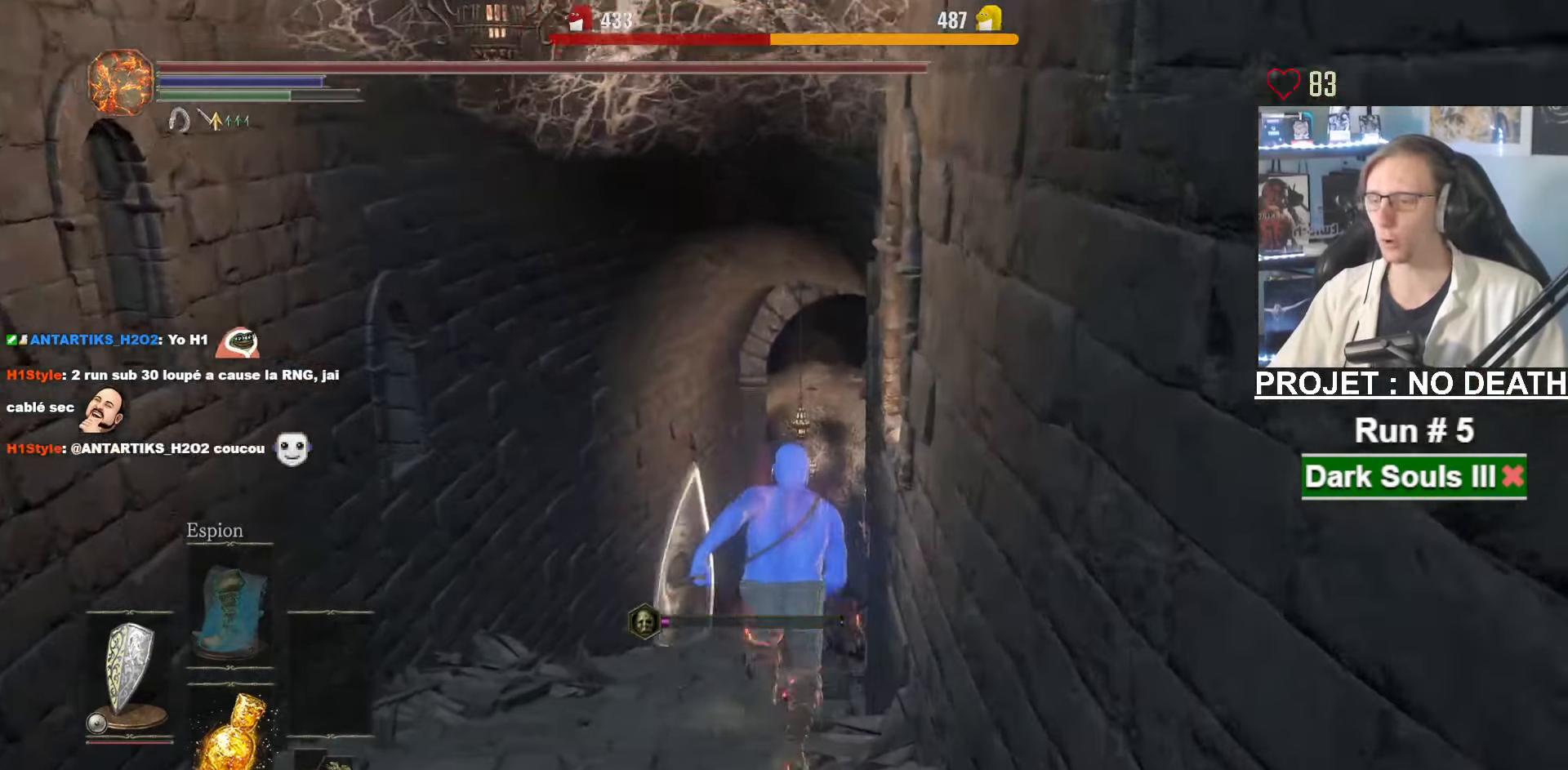
Gameplay with keyboard and mouse; each line is a JSON object with the keys and mouse buttons held at the frame after it. "events" lists presses ("down") and releases ("up") of "1", "2", "3", "4", "a", "alt", "ctrl", "d", "down", "e", "f", "g", "left", "q", "r", "return", "right", "s", "shift", "space", "tab", "up", "z", "mouse_left", "mouse_wheel", "mouse_right", "mouse_mb4" and "mouse_mb5" between this image and that frame as [ms after this image, input, new state], when the widget could be followed in between. "mouse_left", "mouse_wheel", "mouse_right", "mouse_mb4", "mouse_mb5" = the "left", "wheel", "right", "mb4", "mb5" buttons of the "mouse" list. No other keys are recorded. "wheel" means that the mouse wheel is clicked or scrolled. Not read: mouse_move.
{"keys": ["space", "z"], "mouse": [], "events": []}
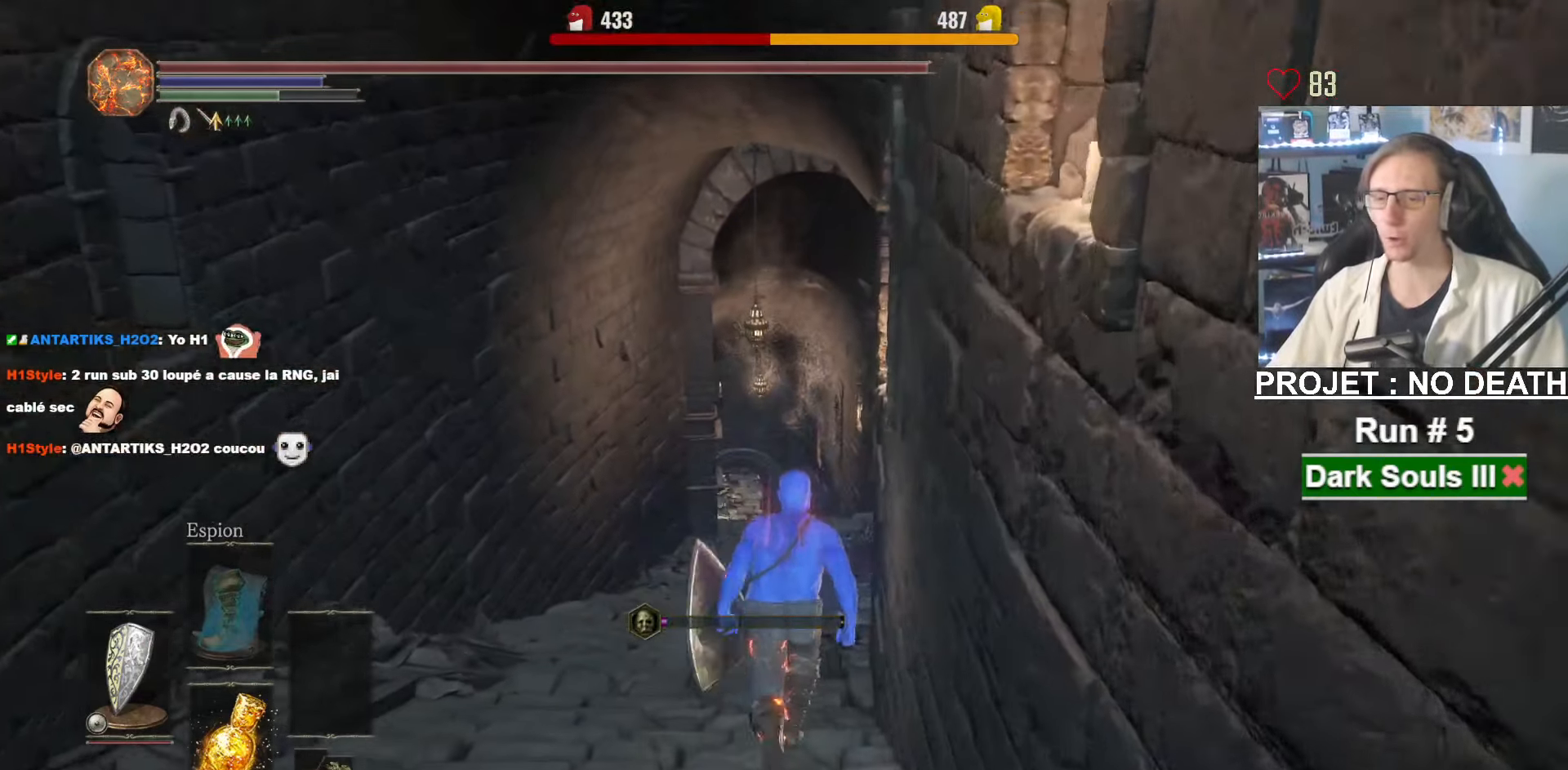
{"keys": ["space", "z"], "mouse": ["right"], "events": [[150, "mouse_right", "down"], [150, "q", "down"], [433, "q", "up"]]}
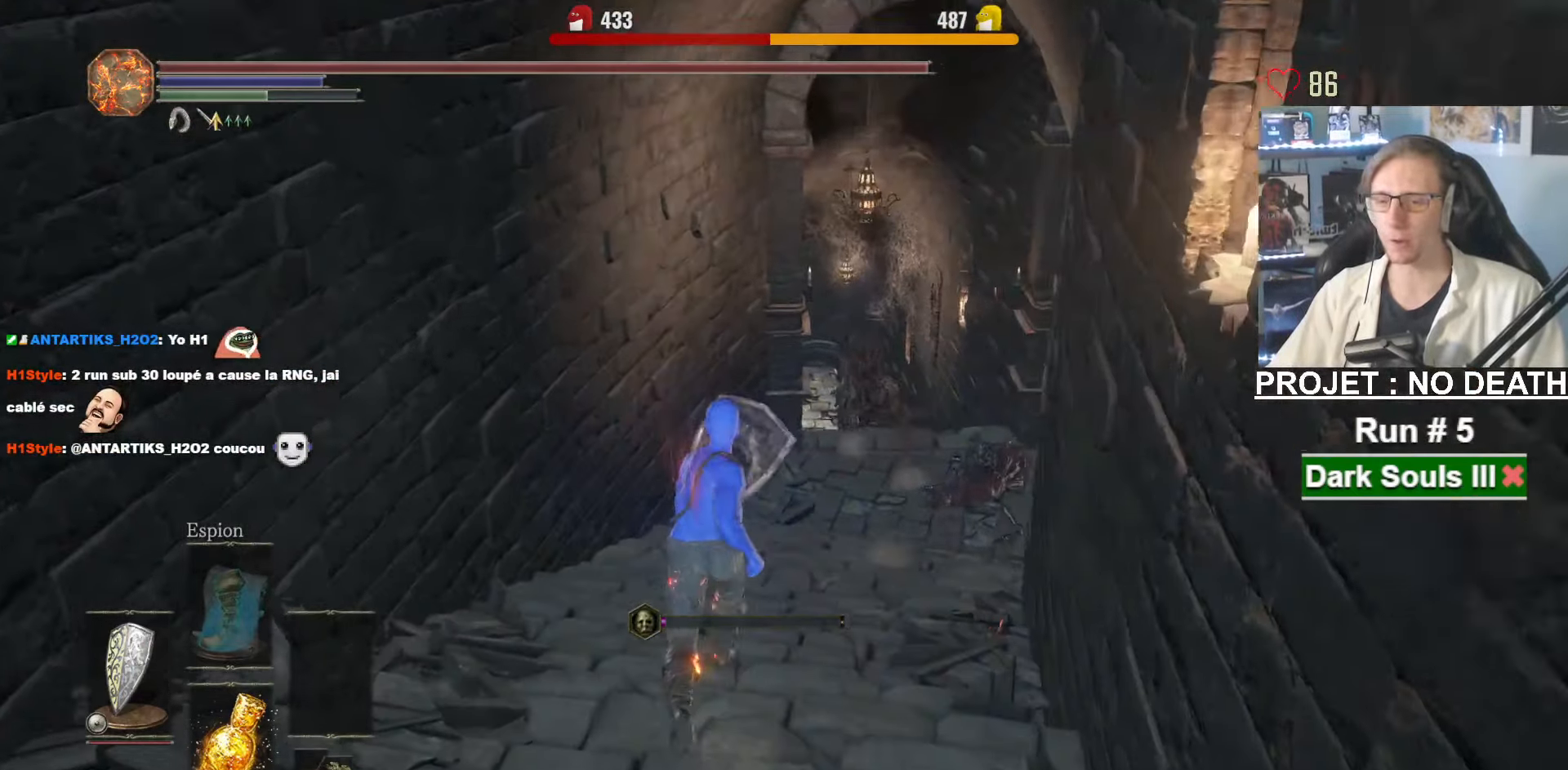
{"keys": ["space", "z"], "mouse": ["right"], "events": []}
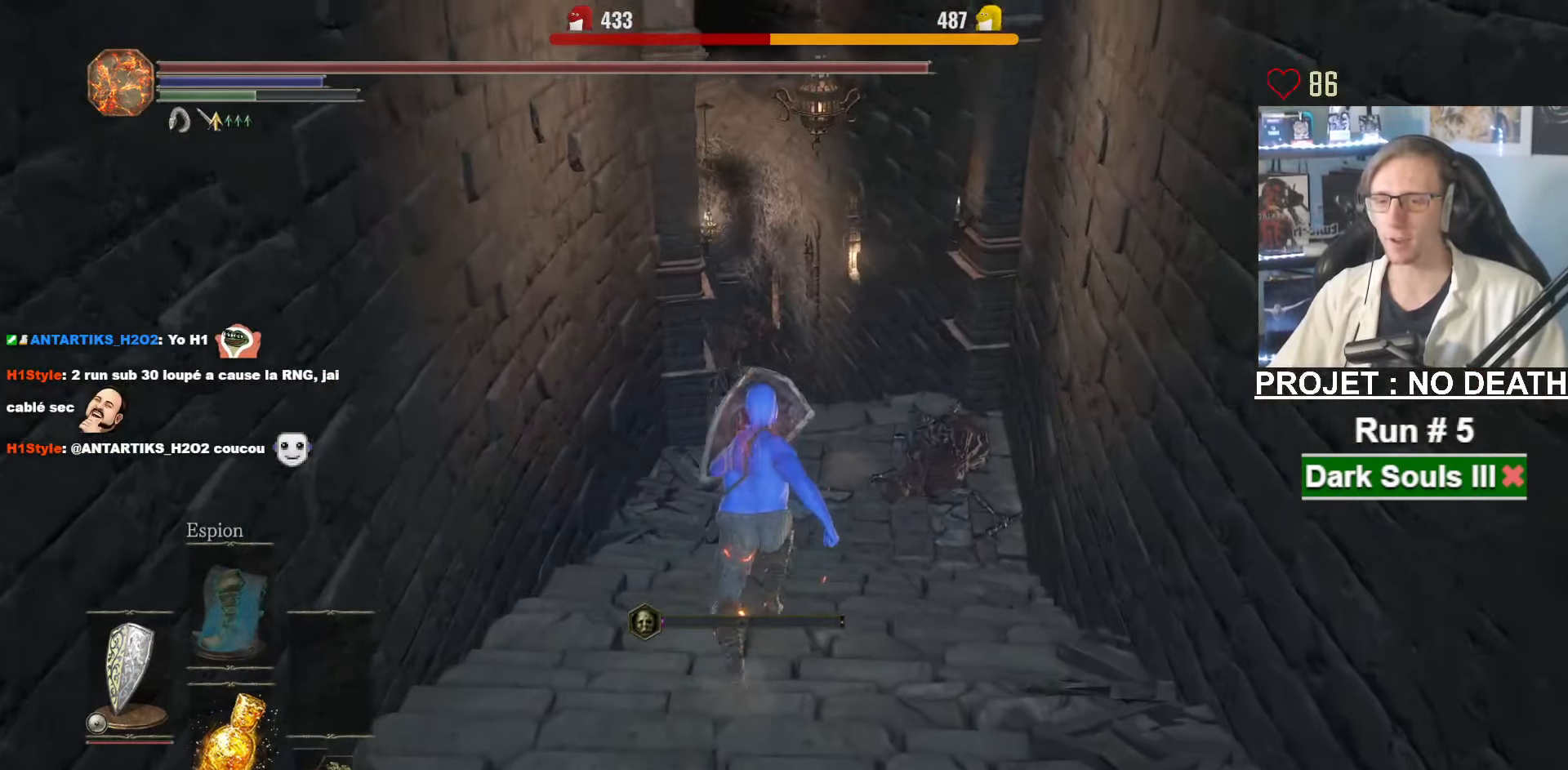
{"keys": ["space", "z"], "mouse": [], "events": [[316, "mouse_right", "up"]]}
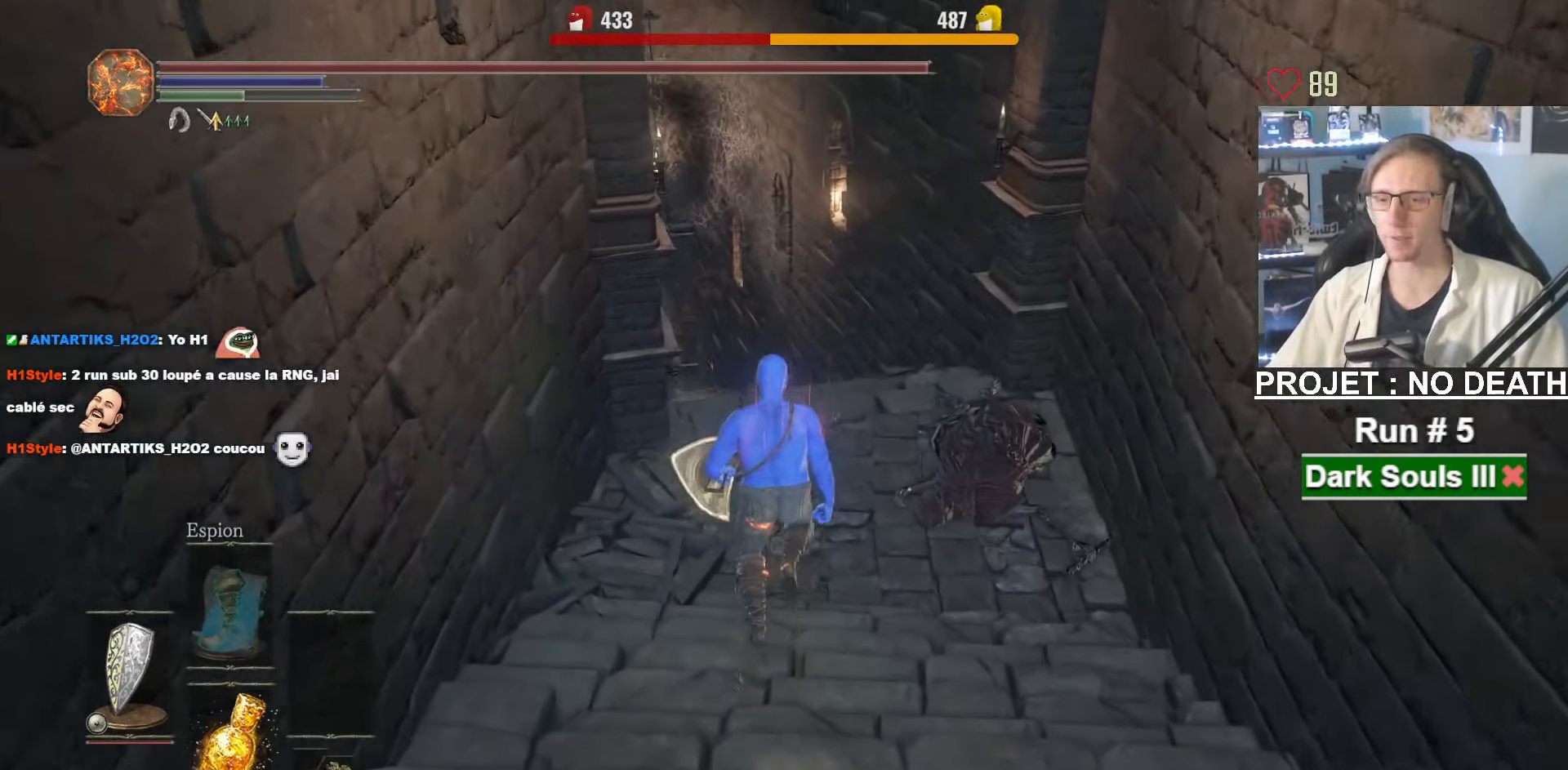
{"keys": ["z"], "mouse": [], "events": [[333, "space", "up"]]}
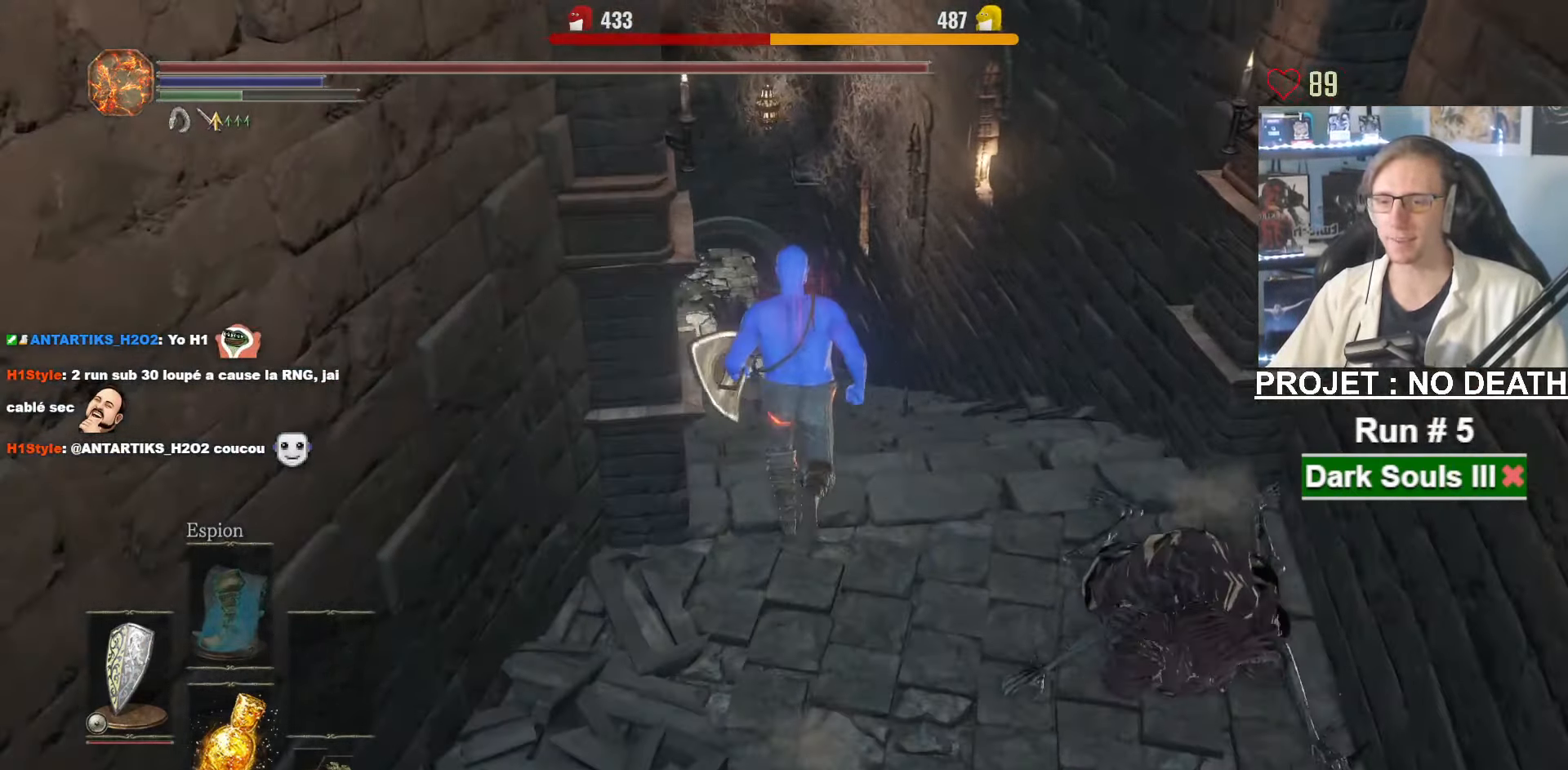
{"keys": ["space", "z"], "mouse": [], "events": [[250, "space", "down"]]}
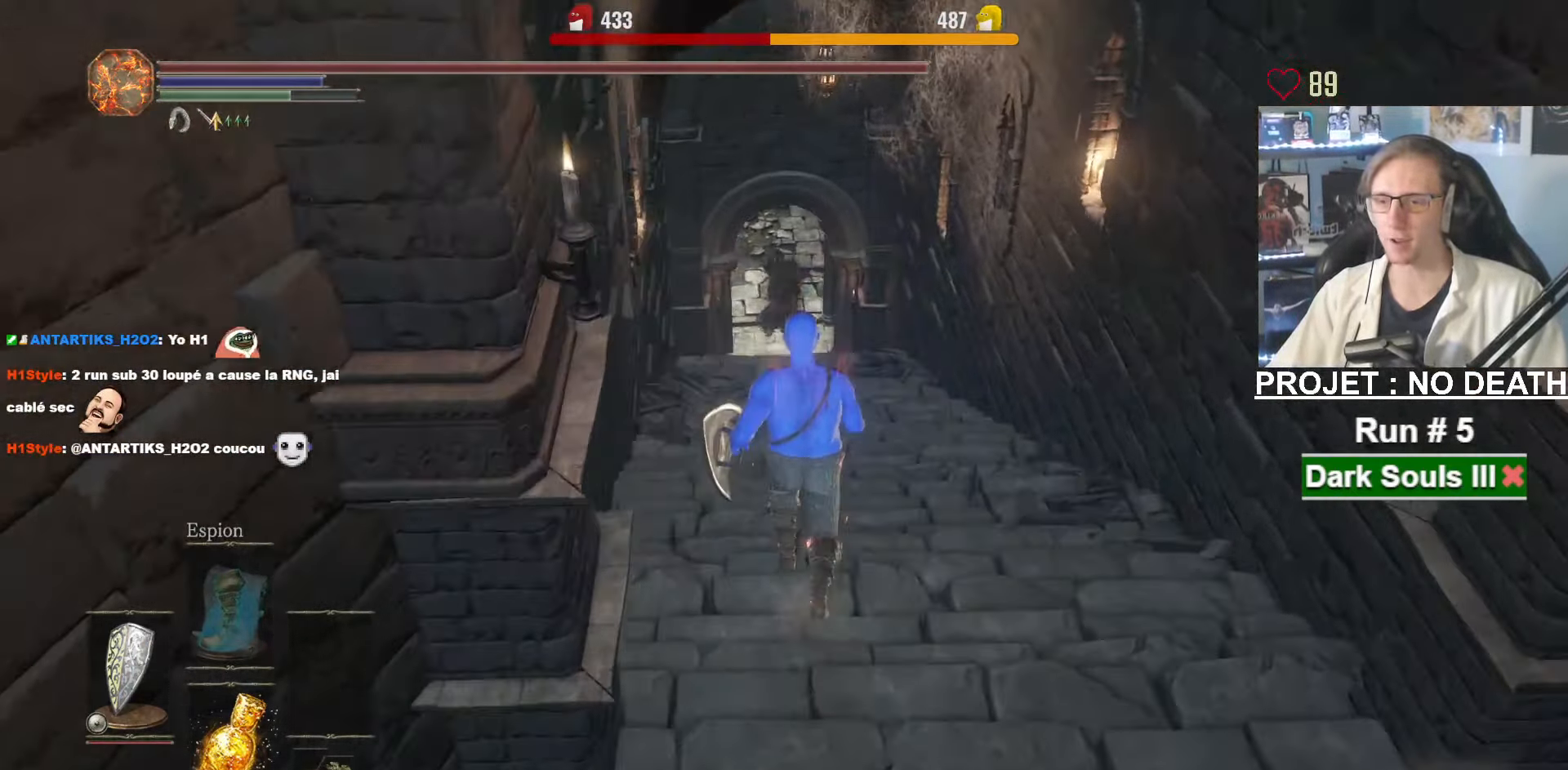
{"keys": ["space", "z"], "mouse": [], "events": []}
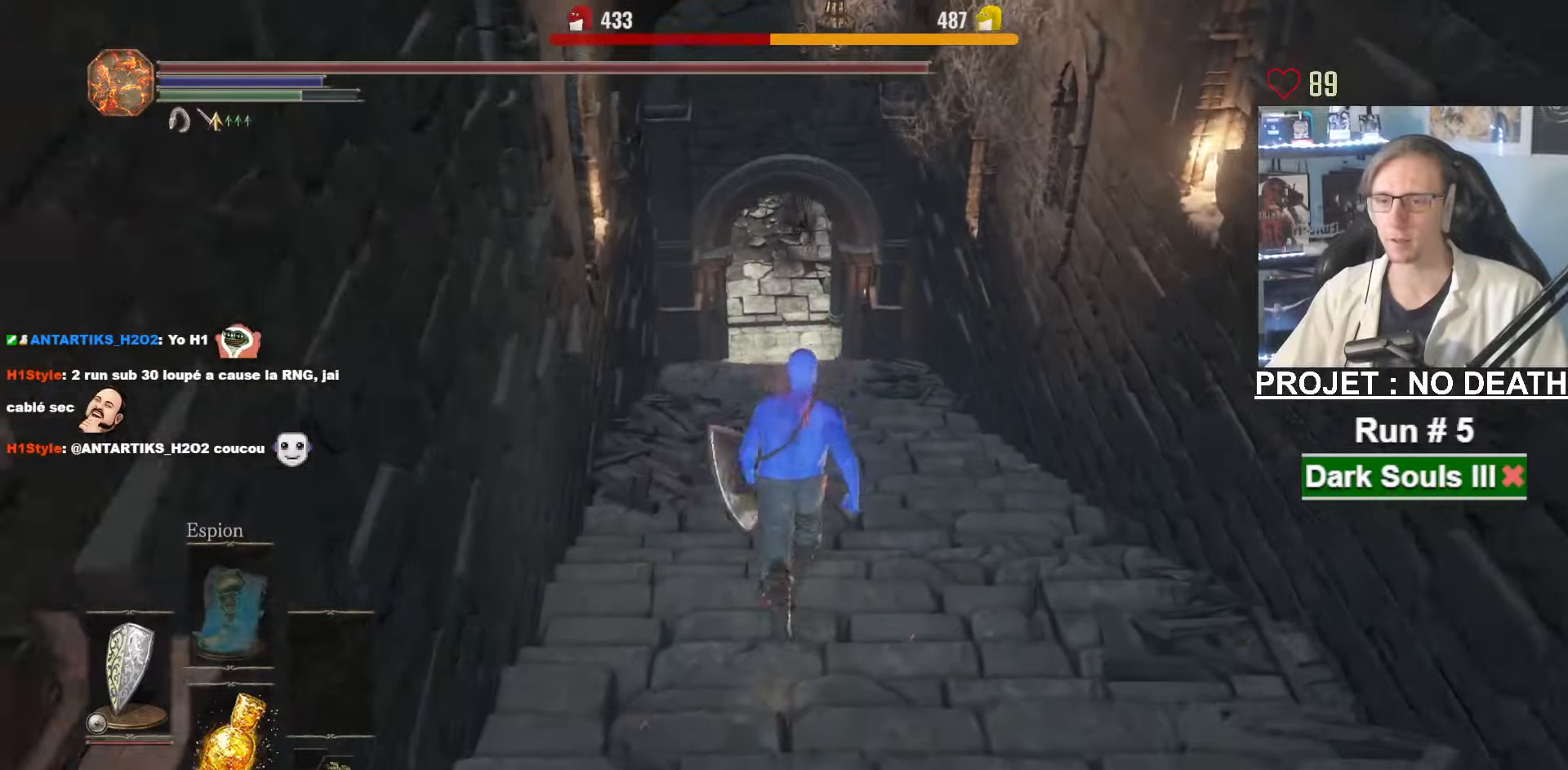
{"keys": ["space", "z"], "mouse": [], "events": []}
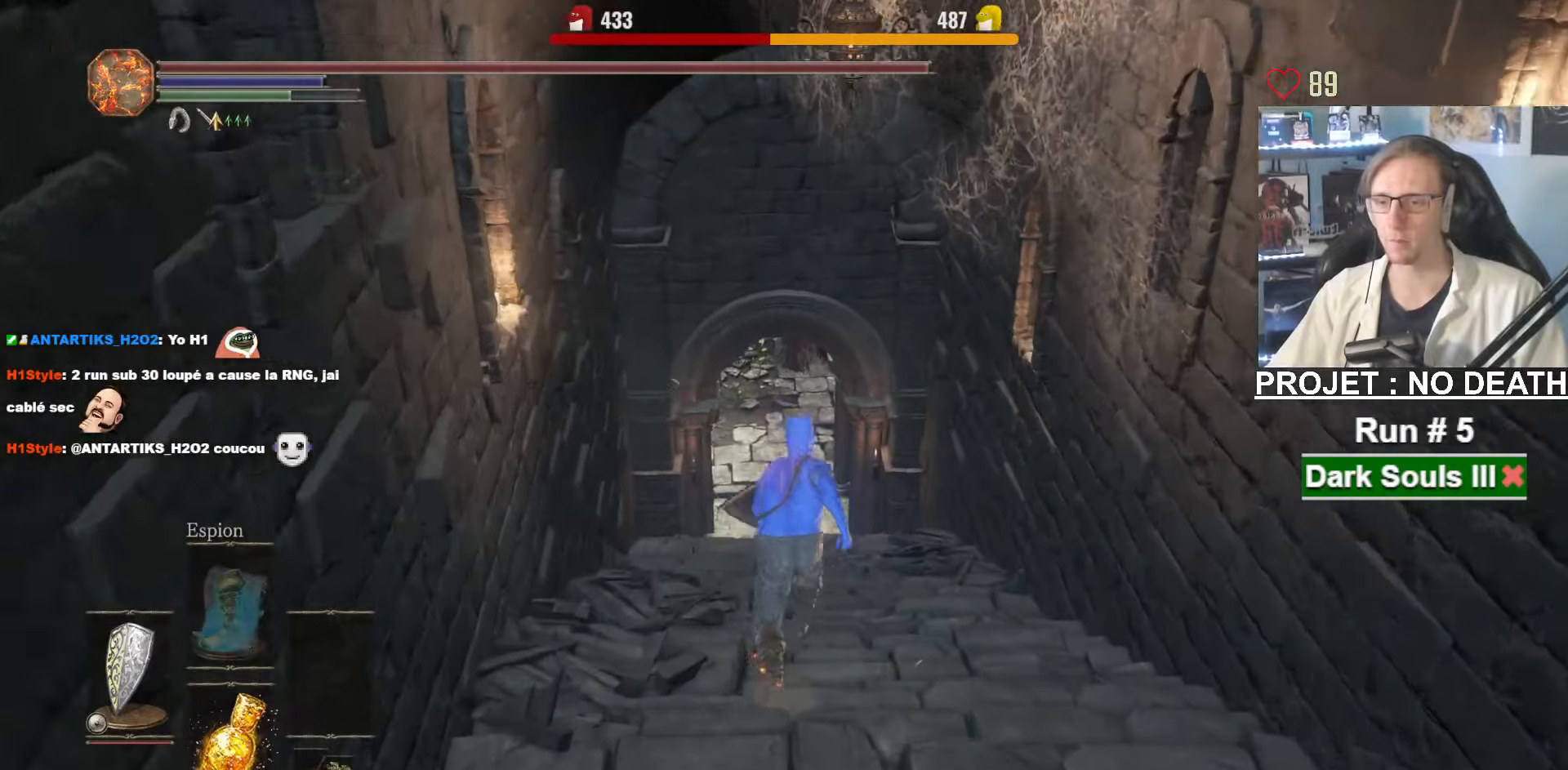
{"keys": ["e", "space", "z"], "mouse": [], "events": [[117, "tab", "down"], [250, "e", "down"], [250, "tab", "up"], [350, "e", "up"], [450, "e", "down"]]}
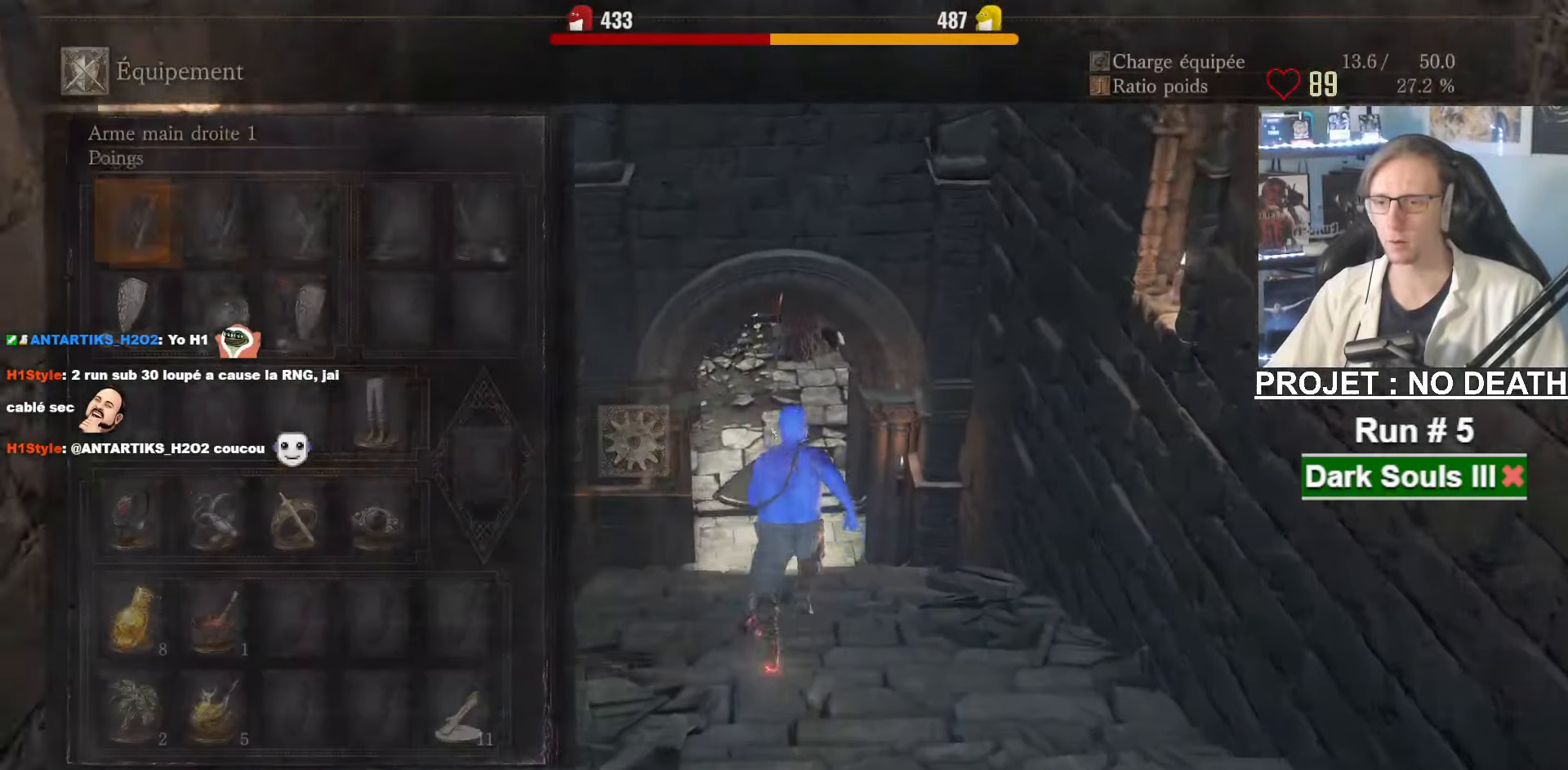
{"keys": ["space", "z"], "mouse": [], "events": [[33, "e", "up"]]}
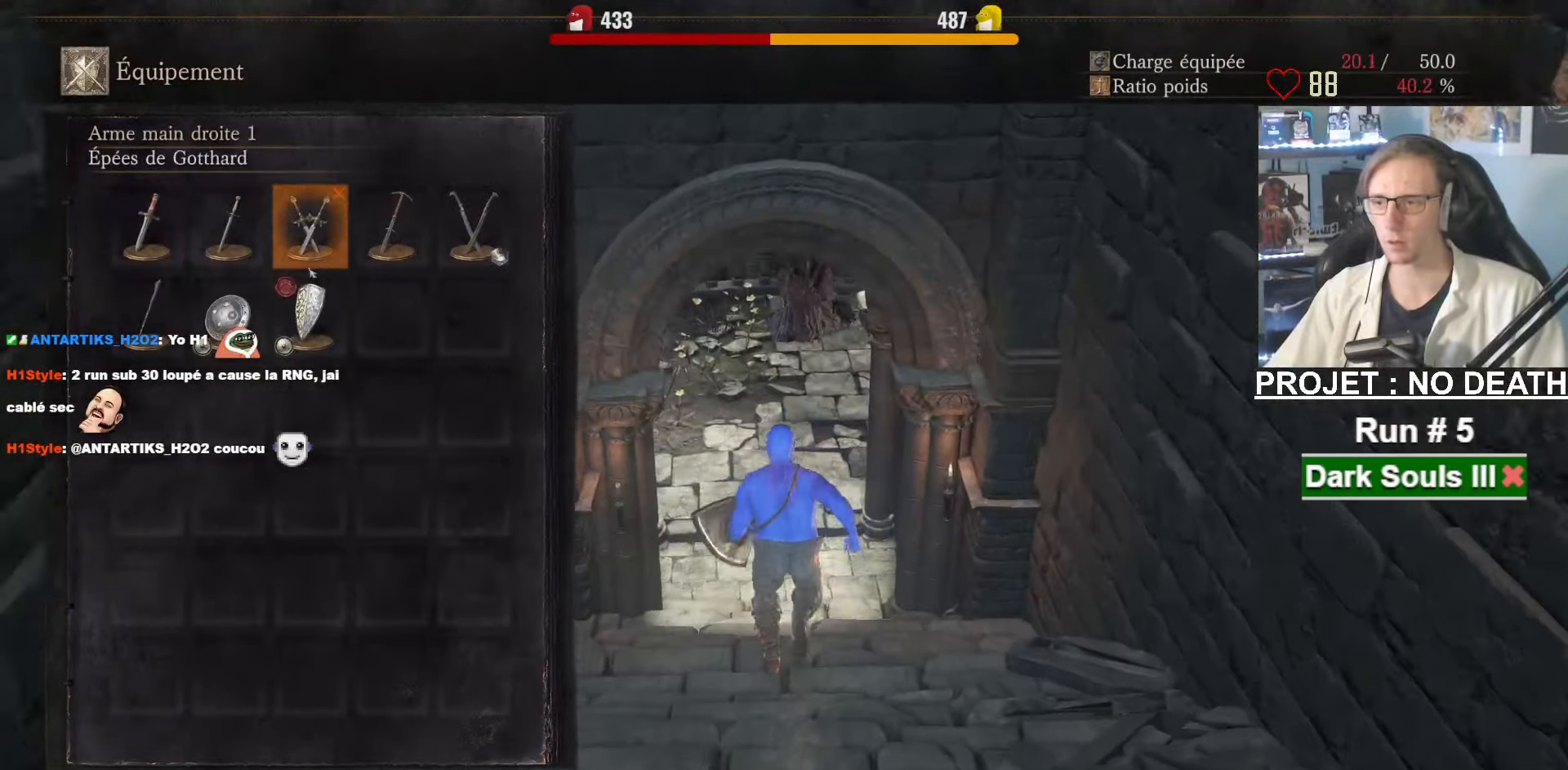
{"keys": ["tab", "z"], "mouse": [], "events": [[233, "mouse_left", "down"], [383, "mouse_left", "up"], [383, "tab", "down"], [467, "space", "up"]]}
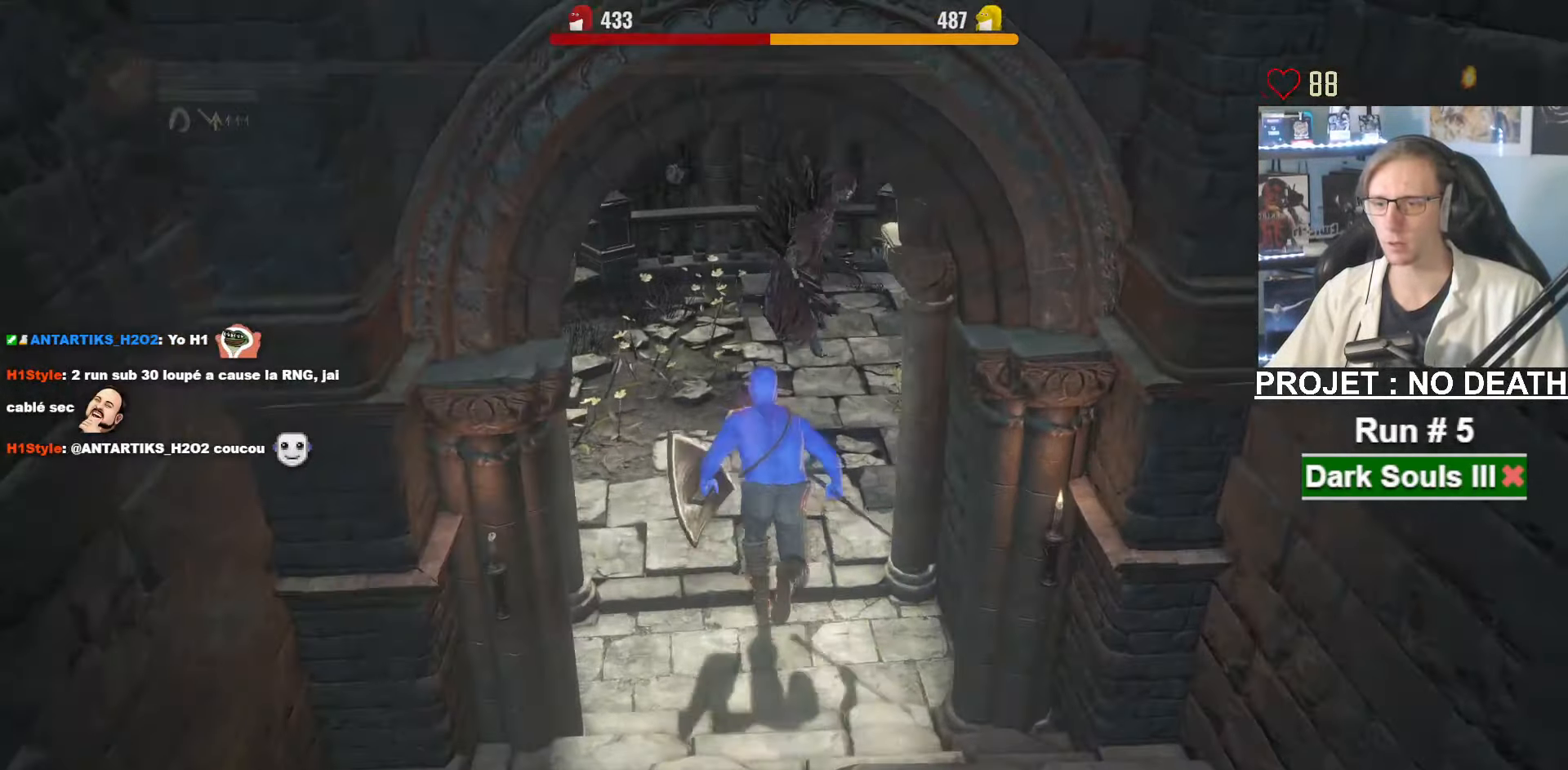
{"keys": ["space", "z"], "mouse": [], "events": [[17, "tab", "up"], [67, "space", "down"]]}
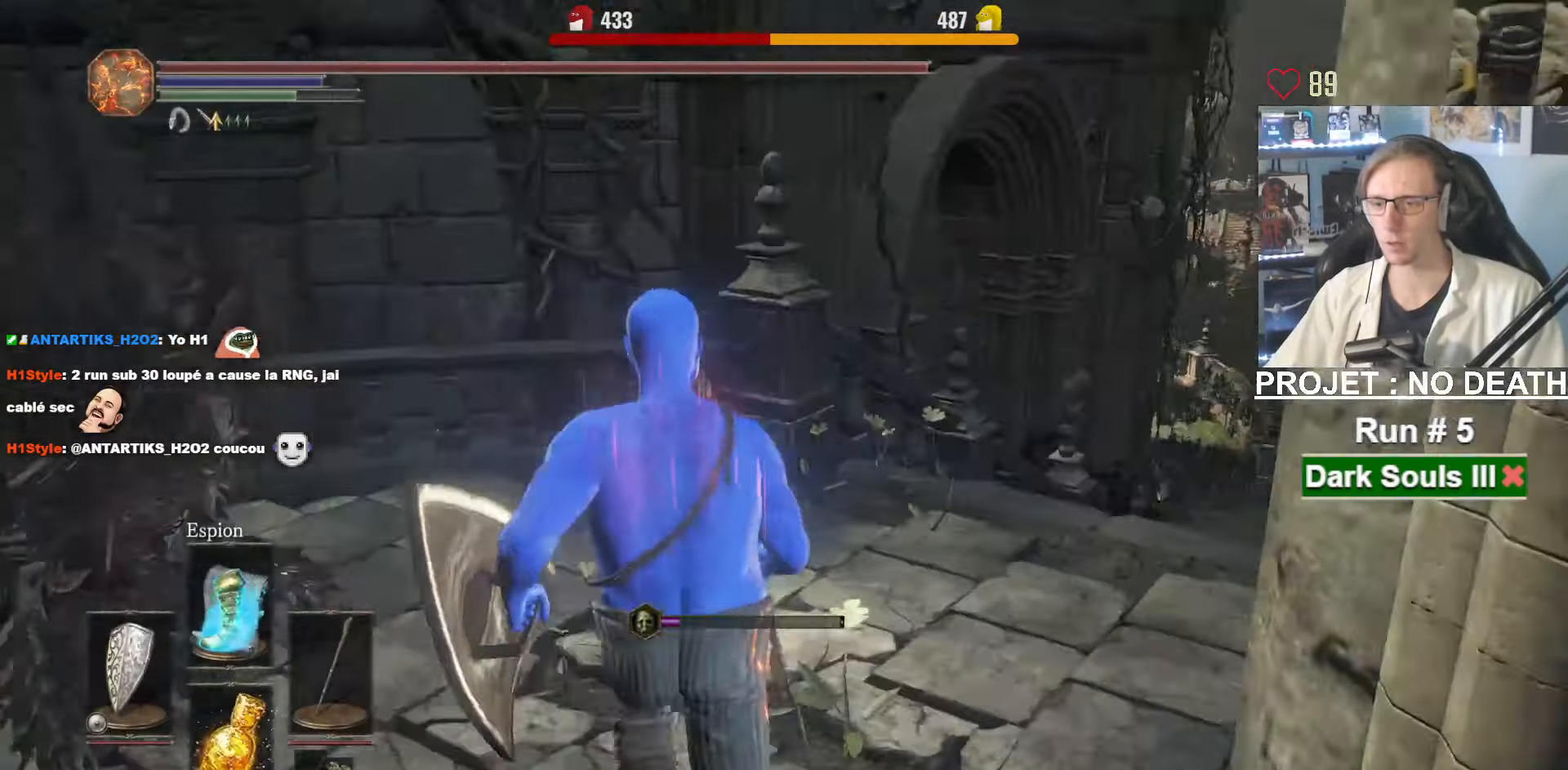
{"keys": ["space", "z"], "mouse": [], "events": []}
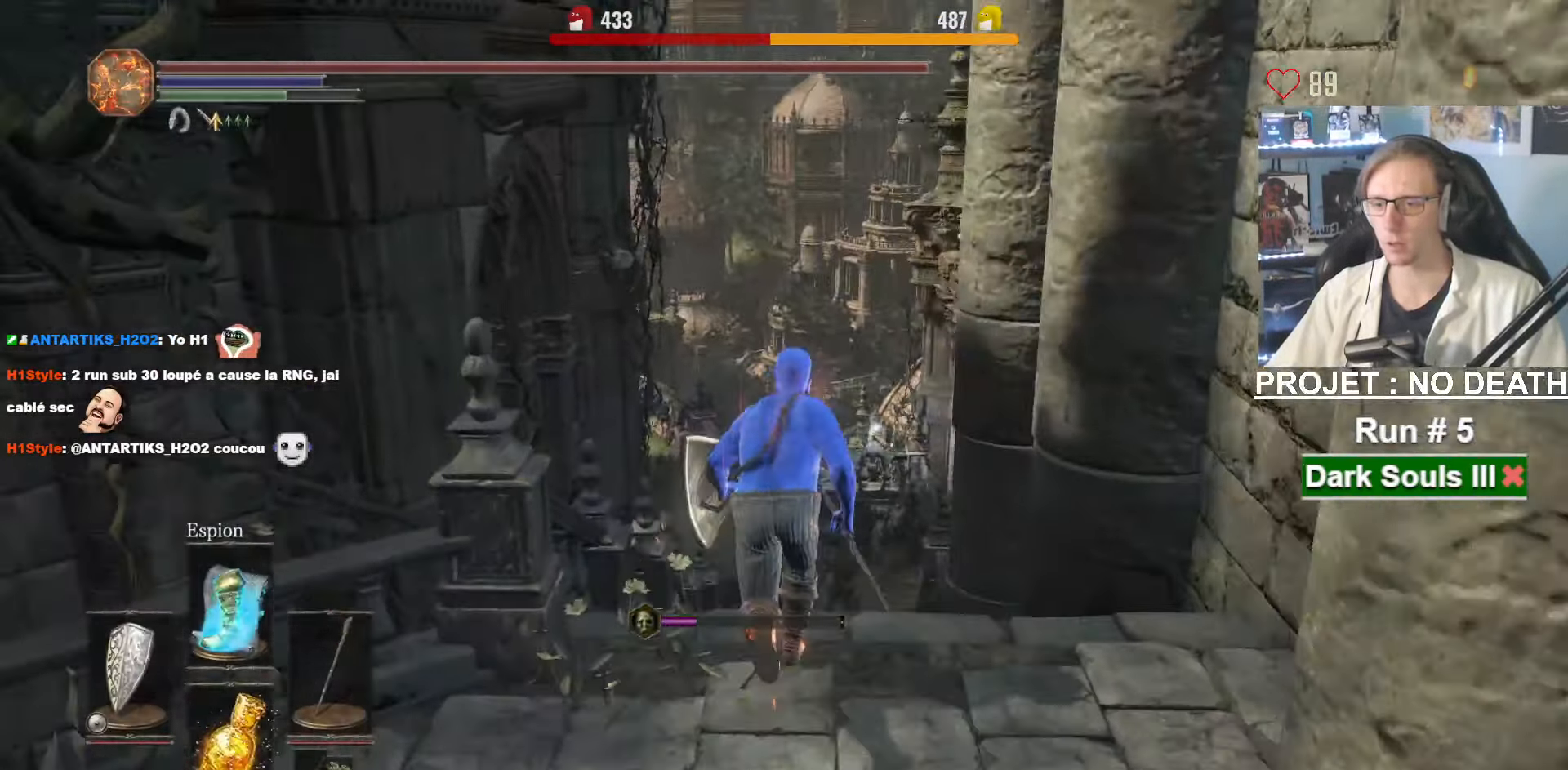
{"keys": ["space", "z"], "mouse": [], "events": []}
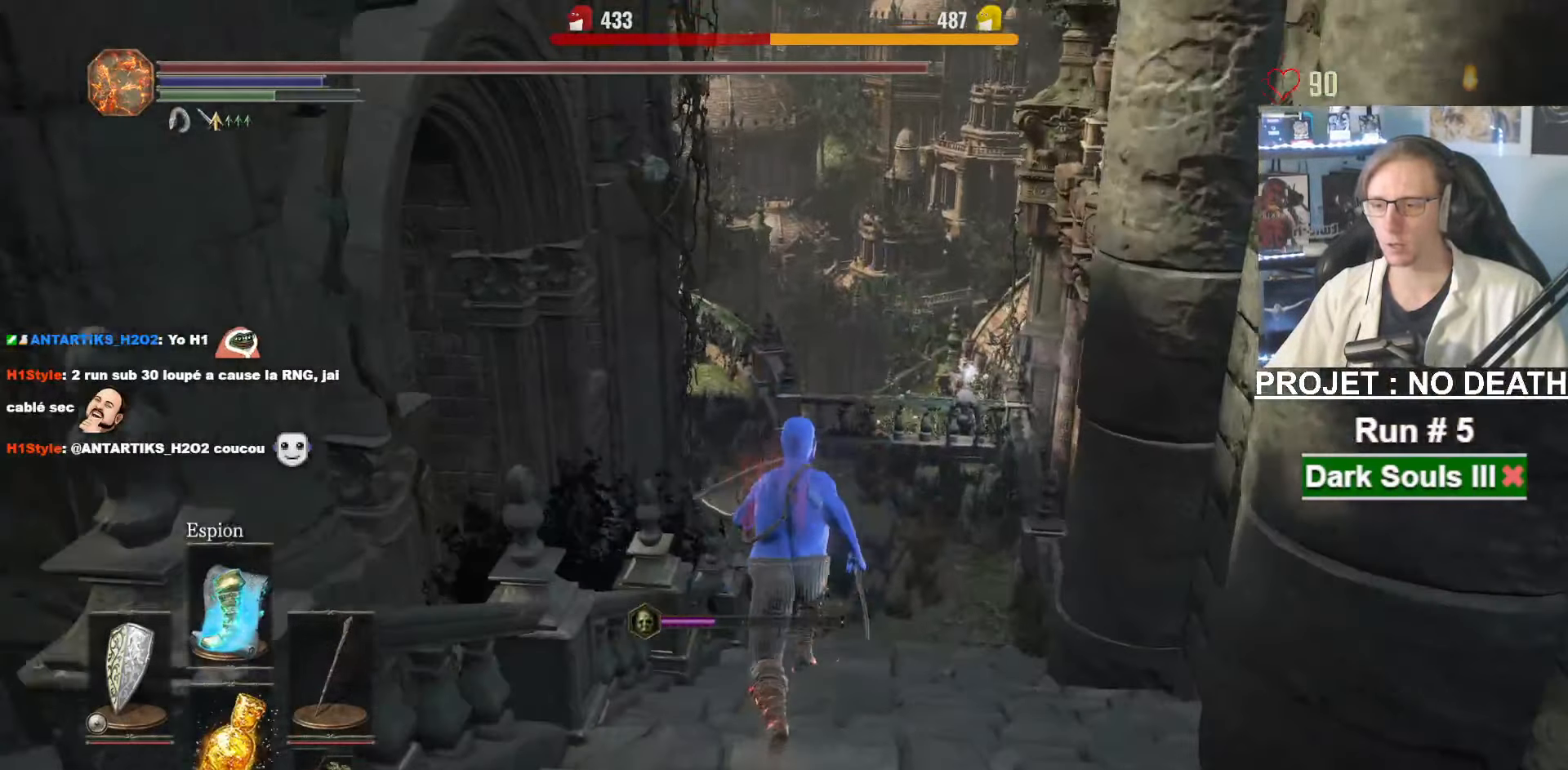
{"keys": ["space", "z"], "mouse": [], "events": []}
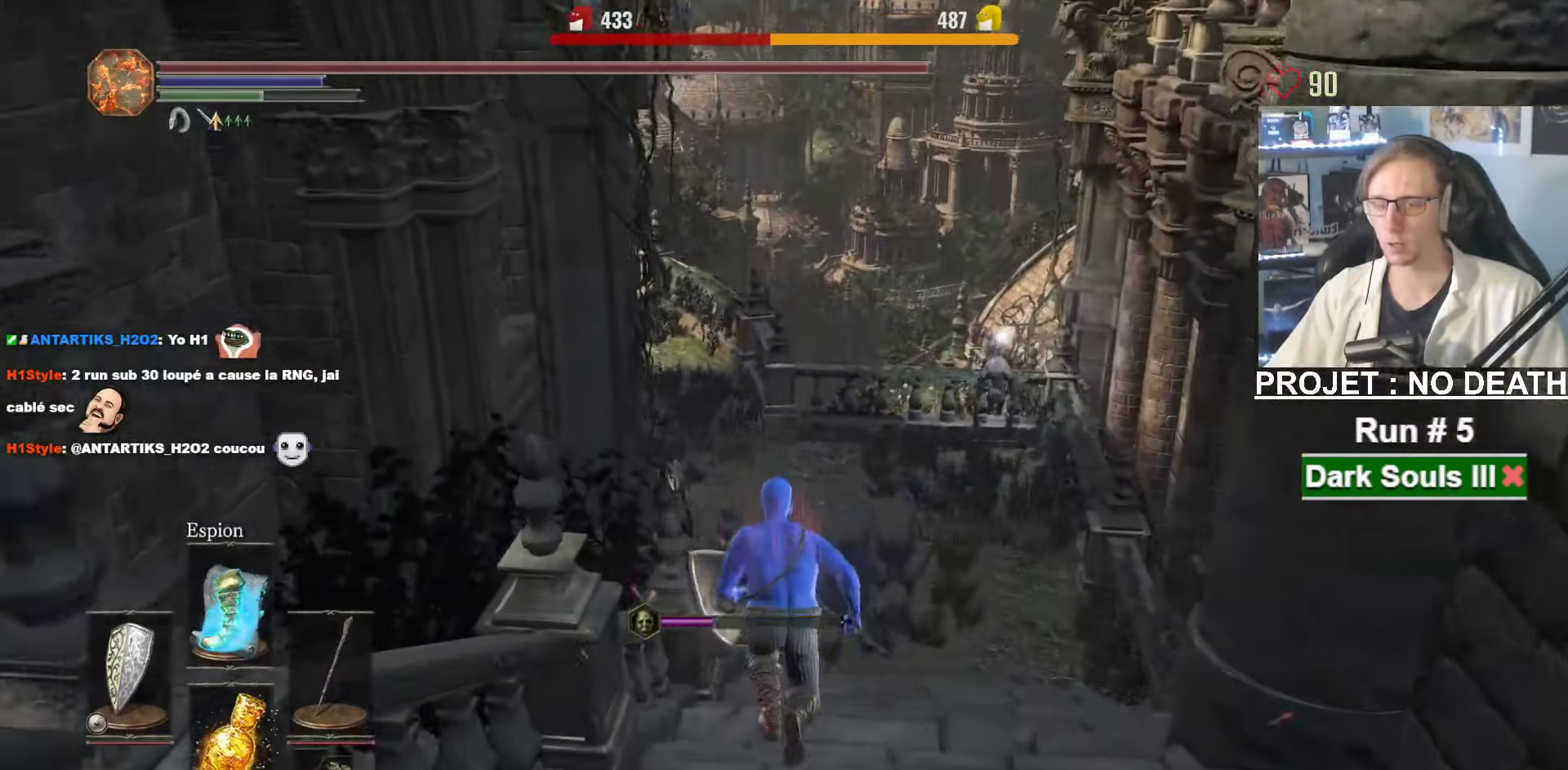
{"keys": ["space", "z"], "mouse": [], "events": []}
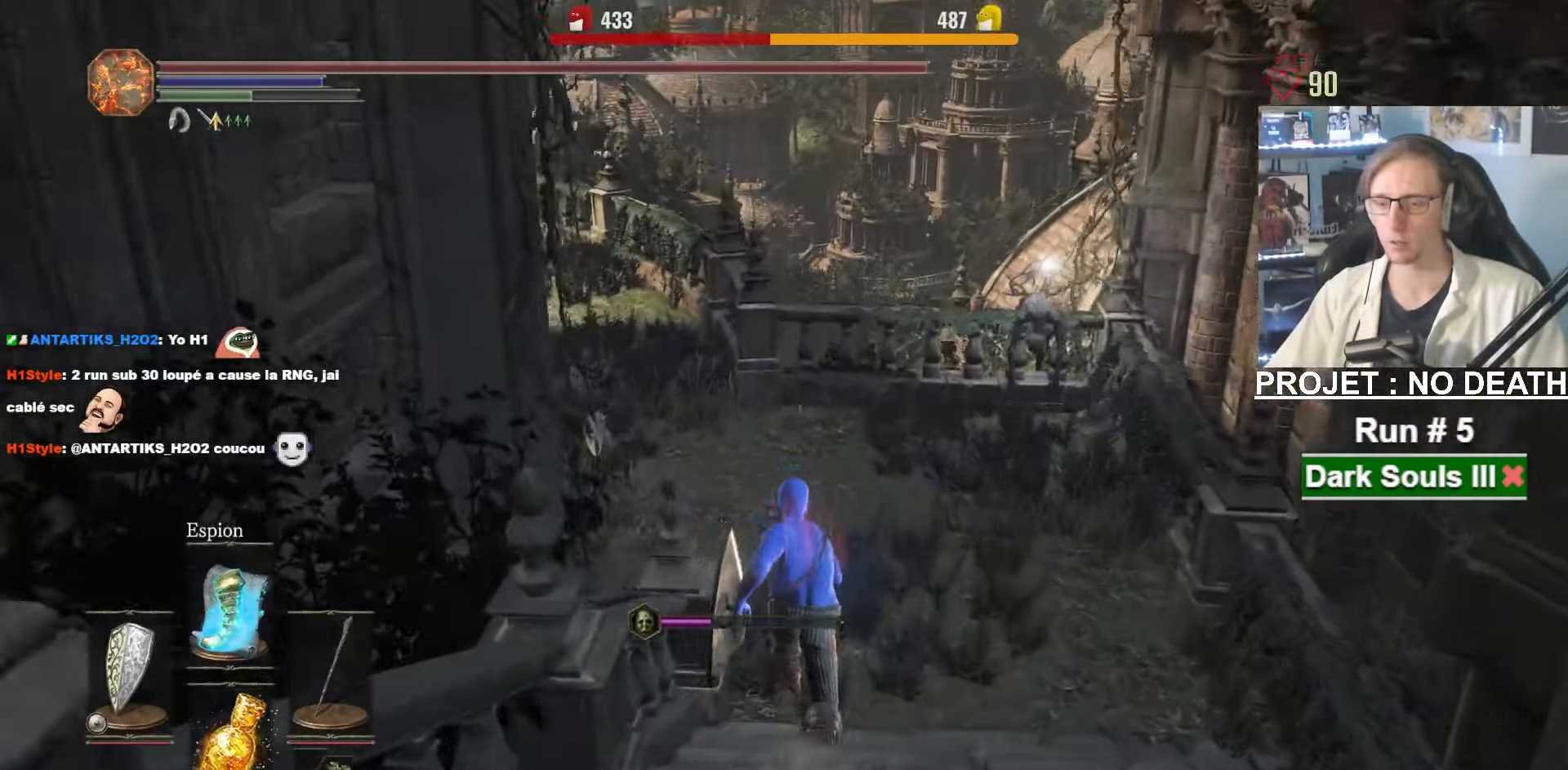
{"keys": ["space", "z"], "mouse": [], "events": []}
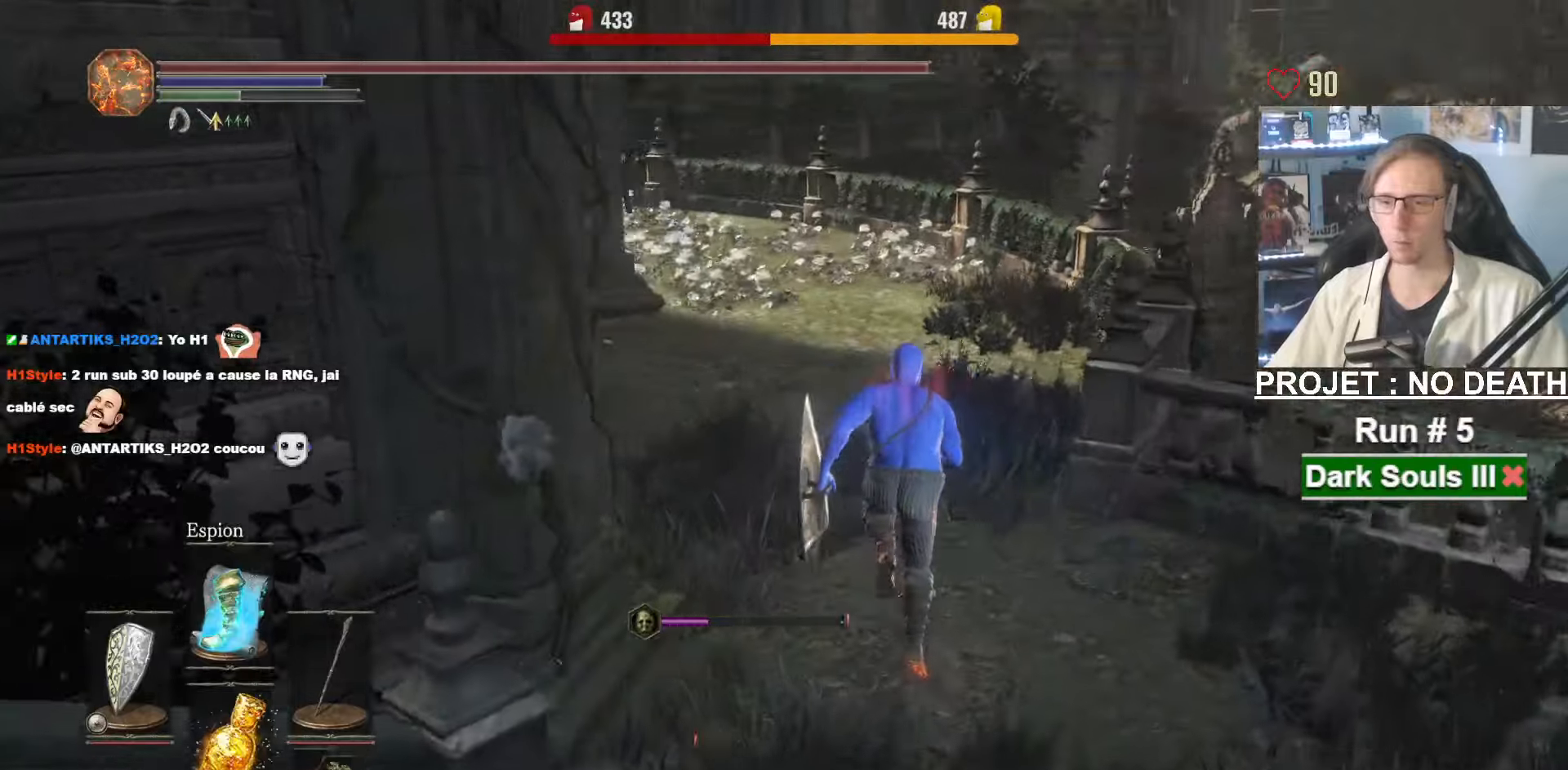
{"keys": ["space", "z"], "mouse": [], "events": []}
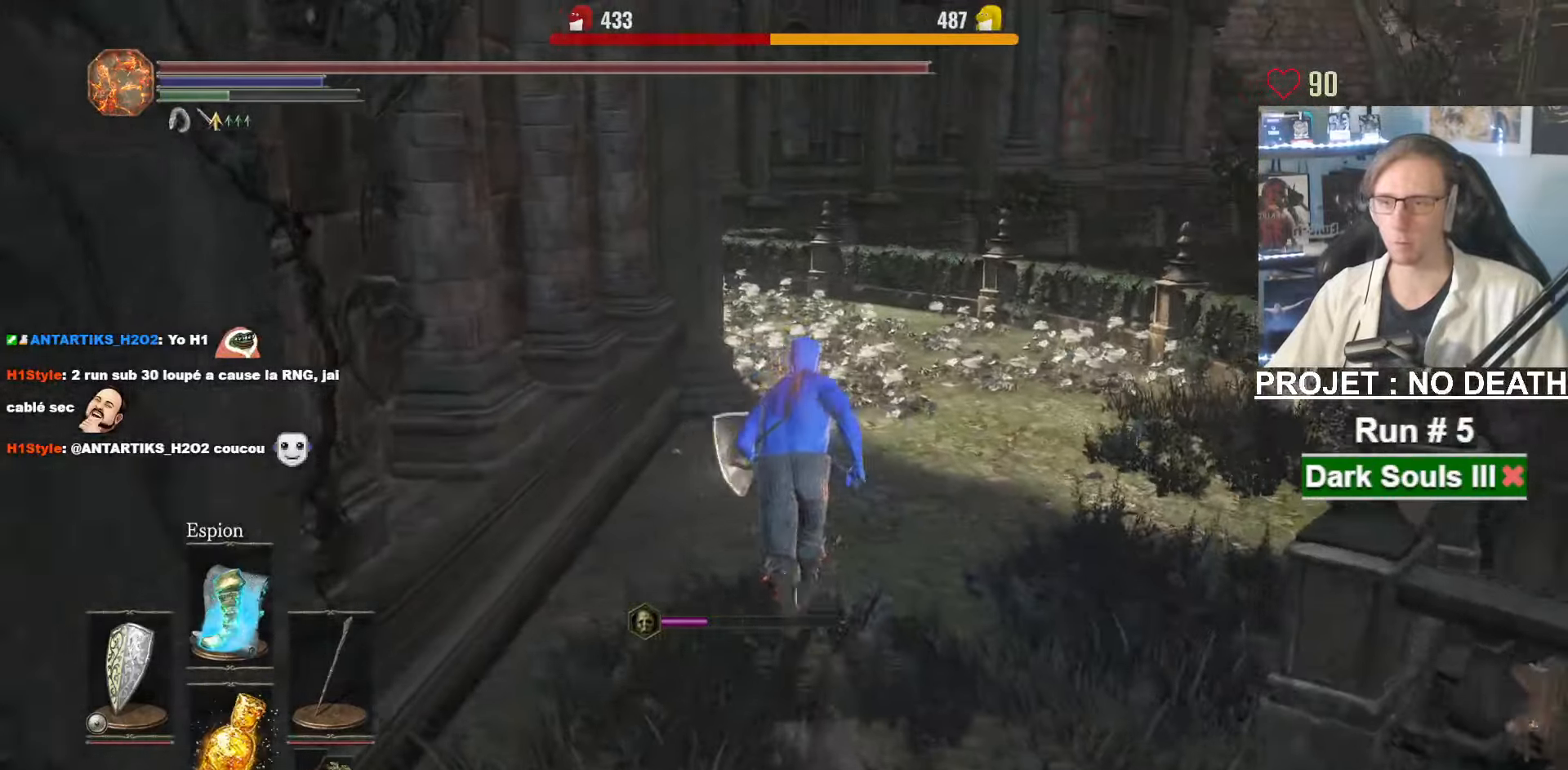
{"keys": ["z"], "mouse": [], "events": [[367, "space", "up"]]}
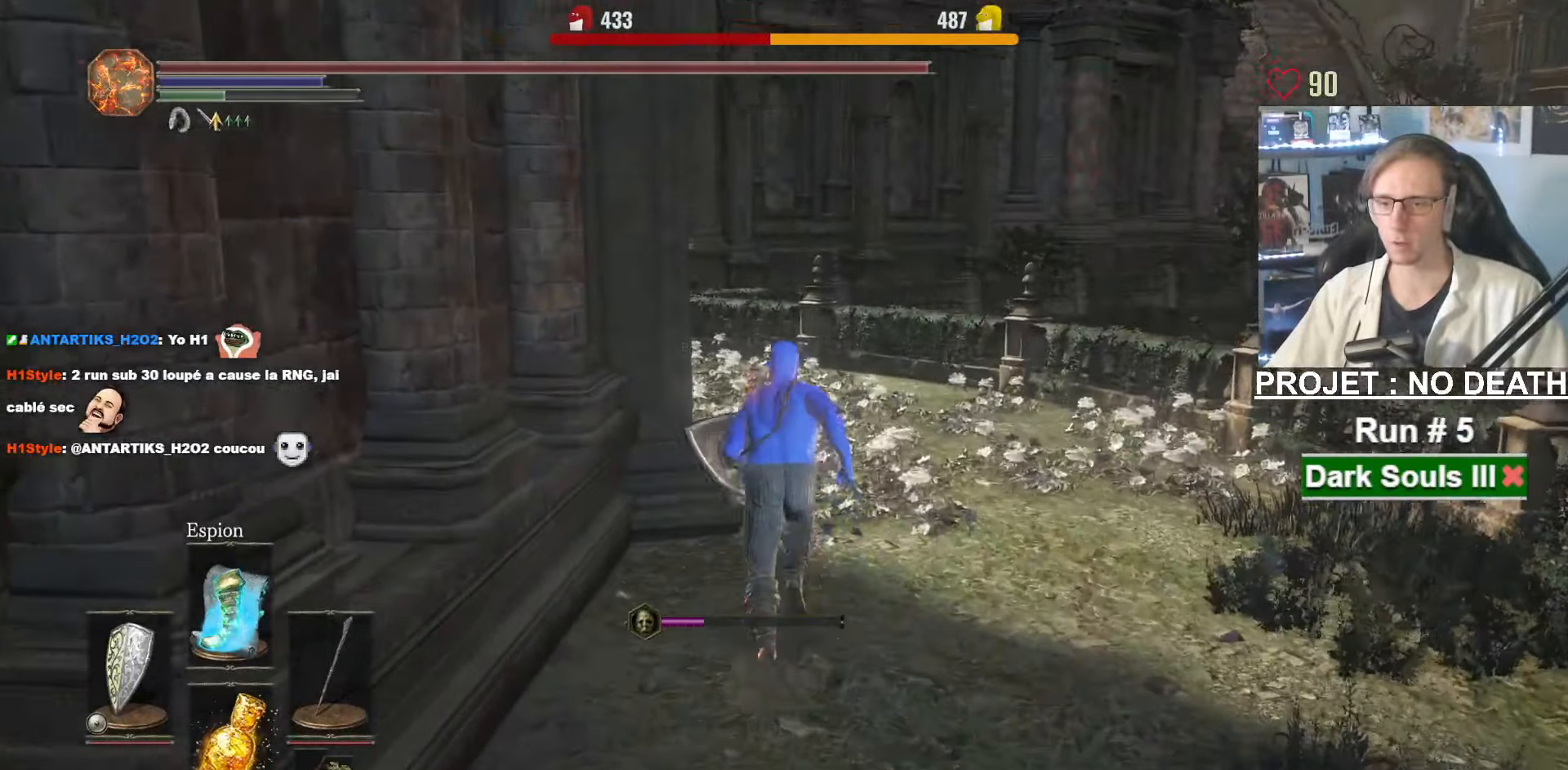
{"keys": ["z"], "mouse": [], "events": [[100, "mouse_left", "down"], [150, "mouse_left", "up"]]}
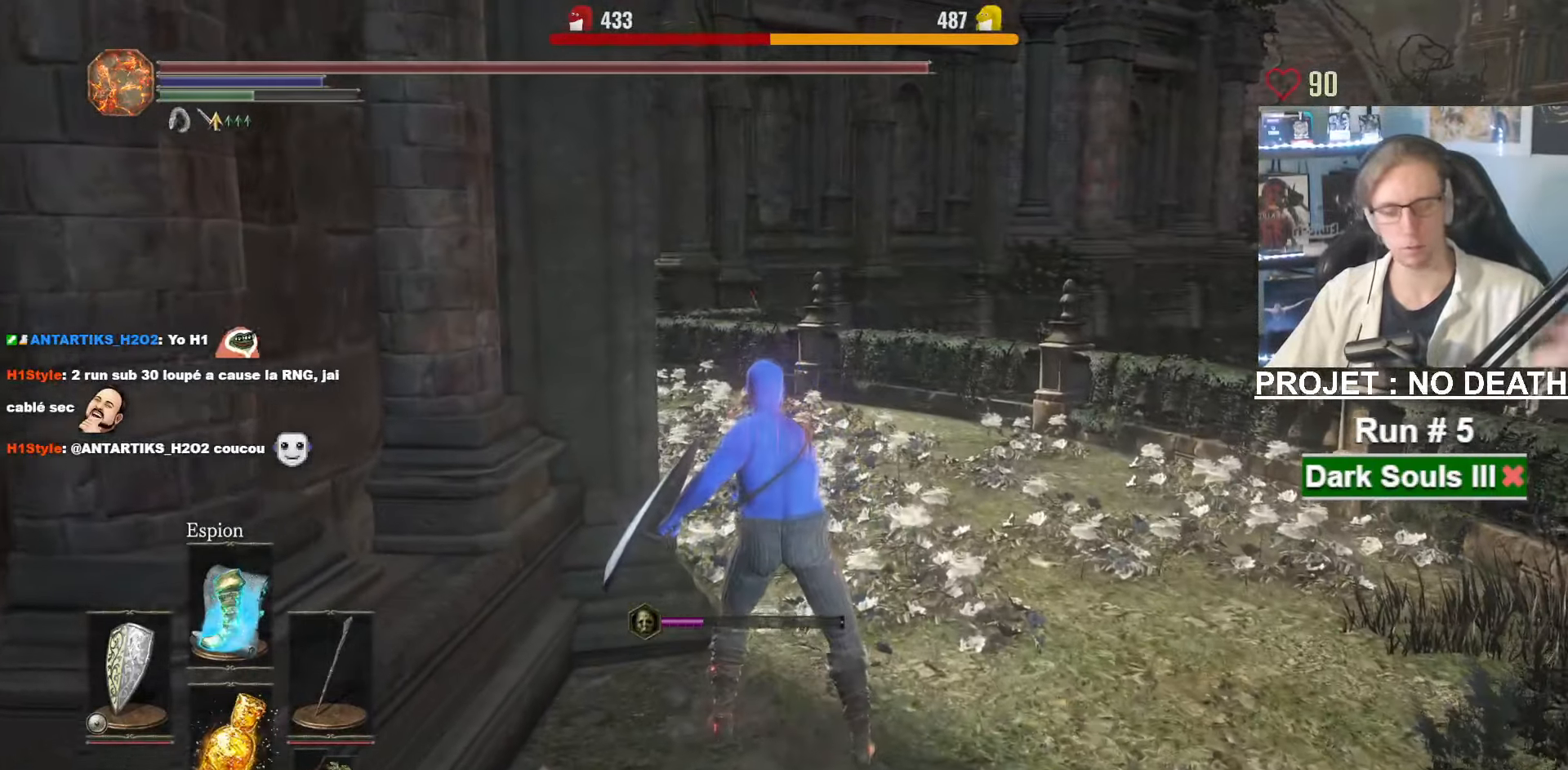
{"keys": ["space", "z"], "mouse": [], "events": [[200, "space", "down"]]}
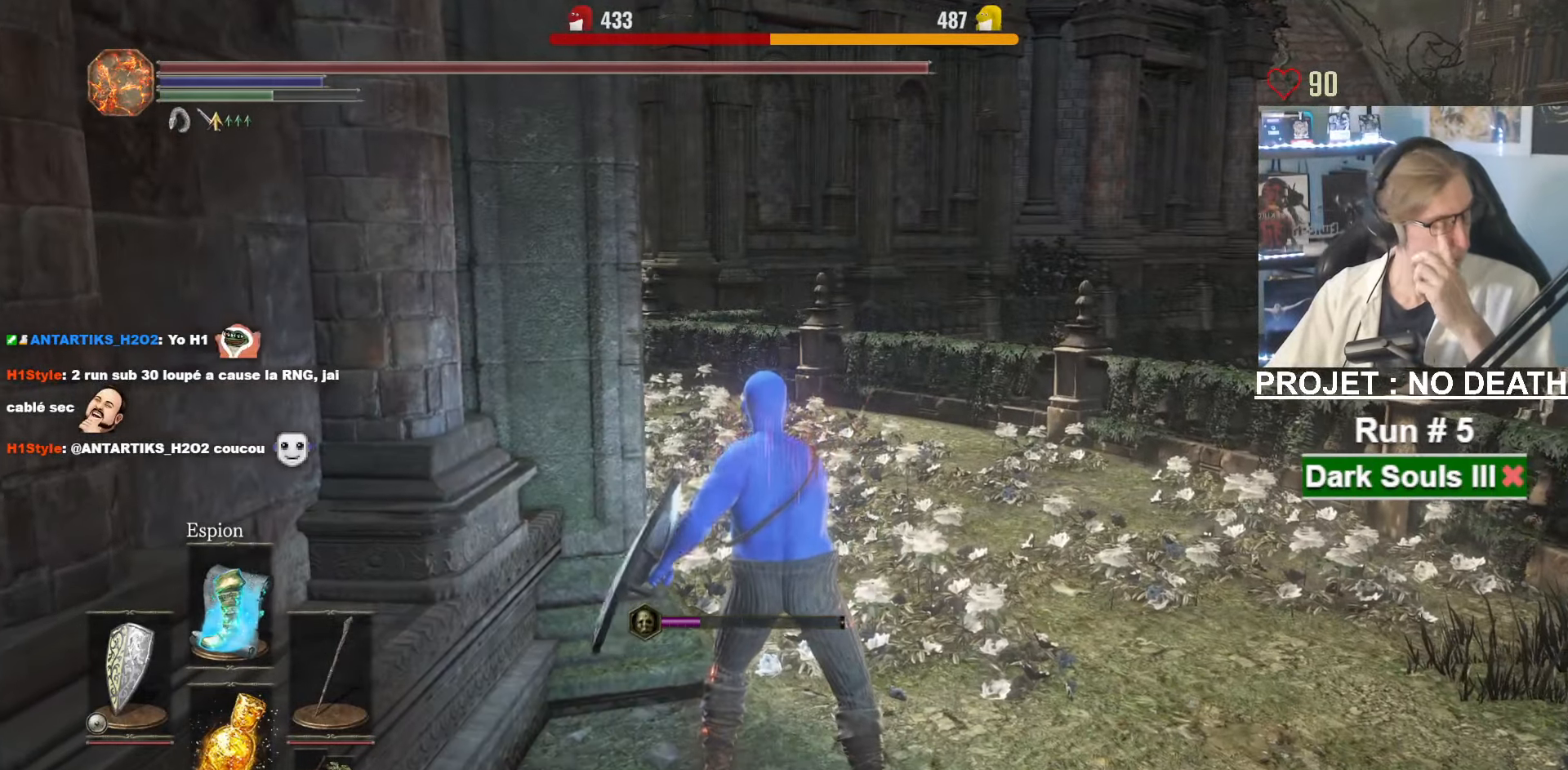
{"keys": ["space", "z"], "mouse": [], "events": []}
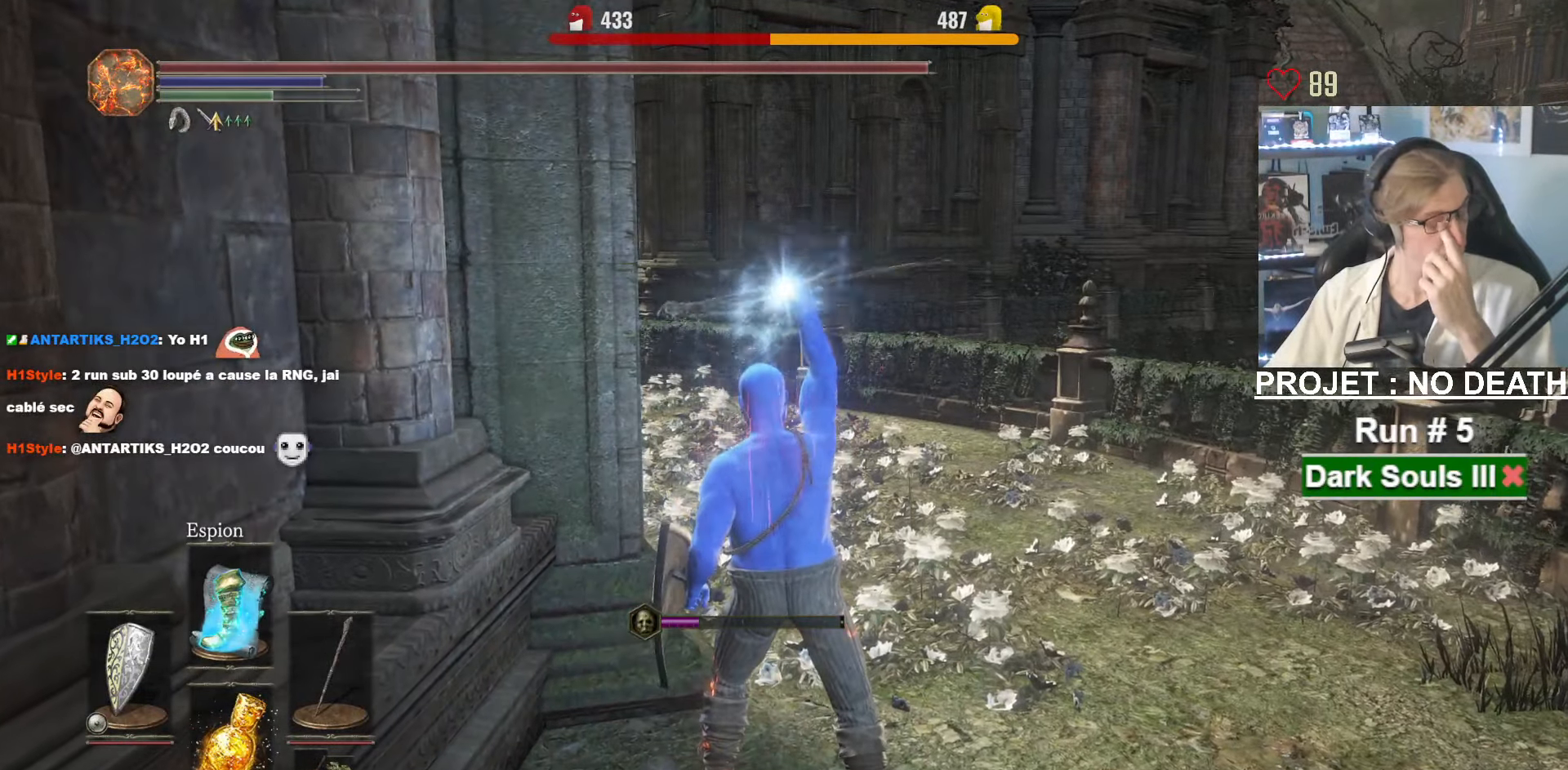
{"keys": ["space", "z"], "mouse": [], "events": []}
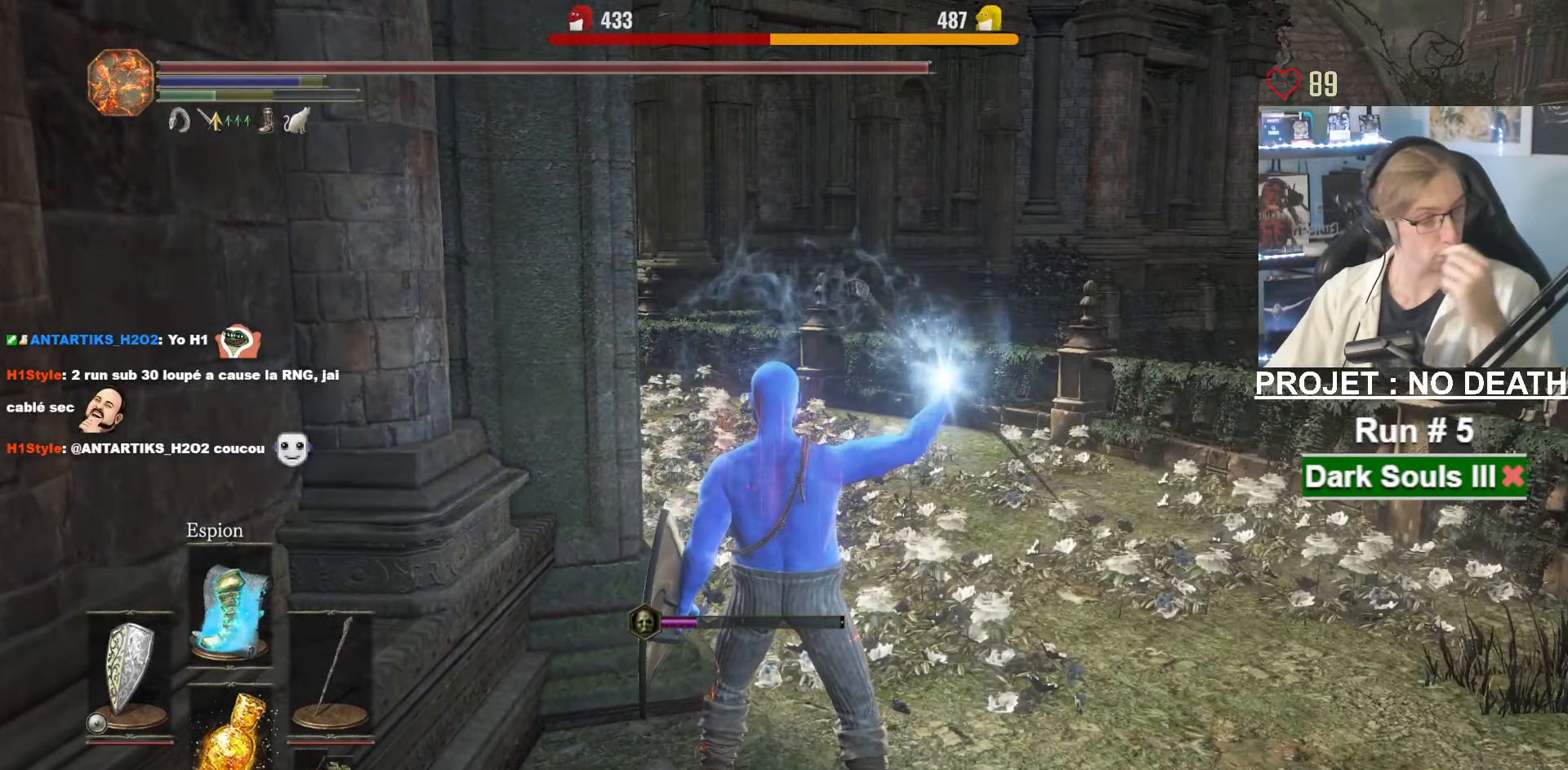
{"keys": ["space", "z"], "mouse": [], "events": []}
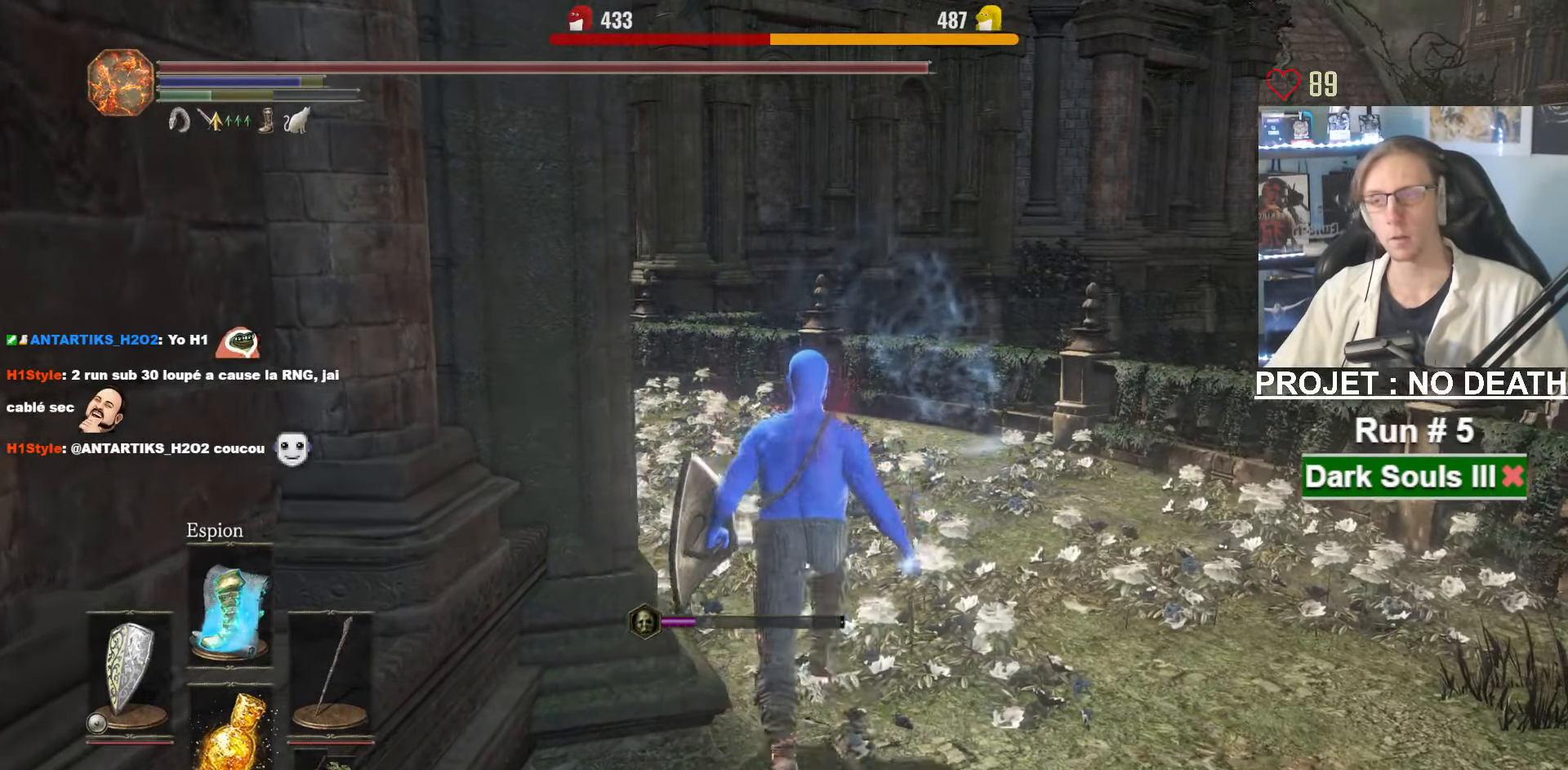
{"keys": ["z"], "mouse": [], "events": [[267, "space", "up"]]}
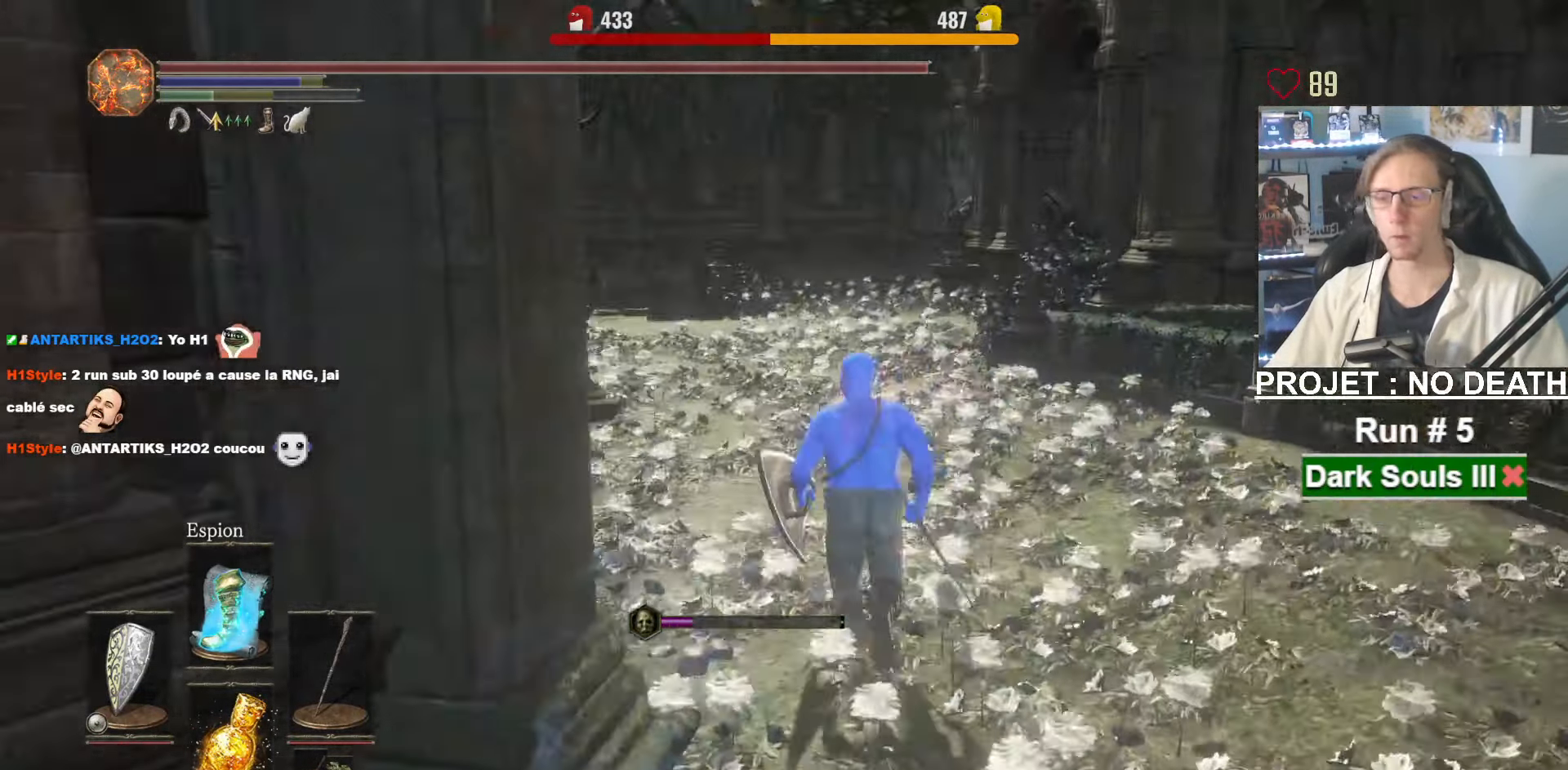
{"keys": ["space", "z"], "mouse": [], "events": [[434, "space", "down"]]}
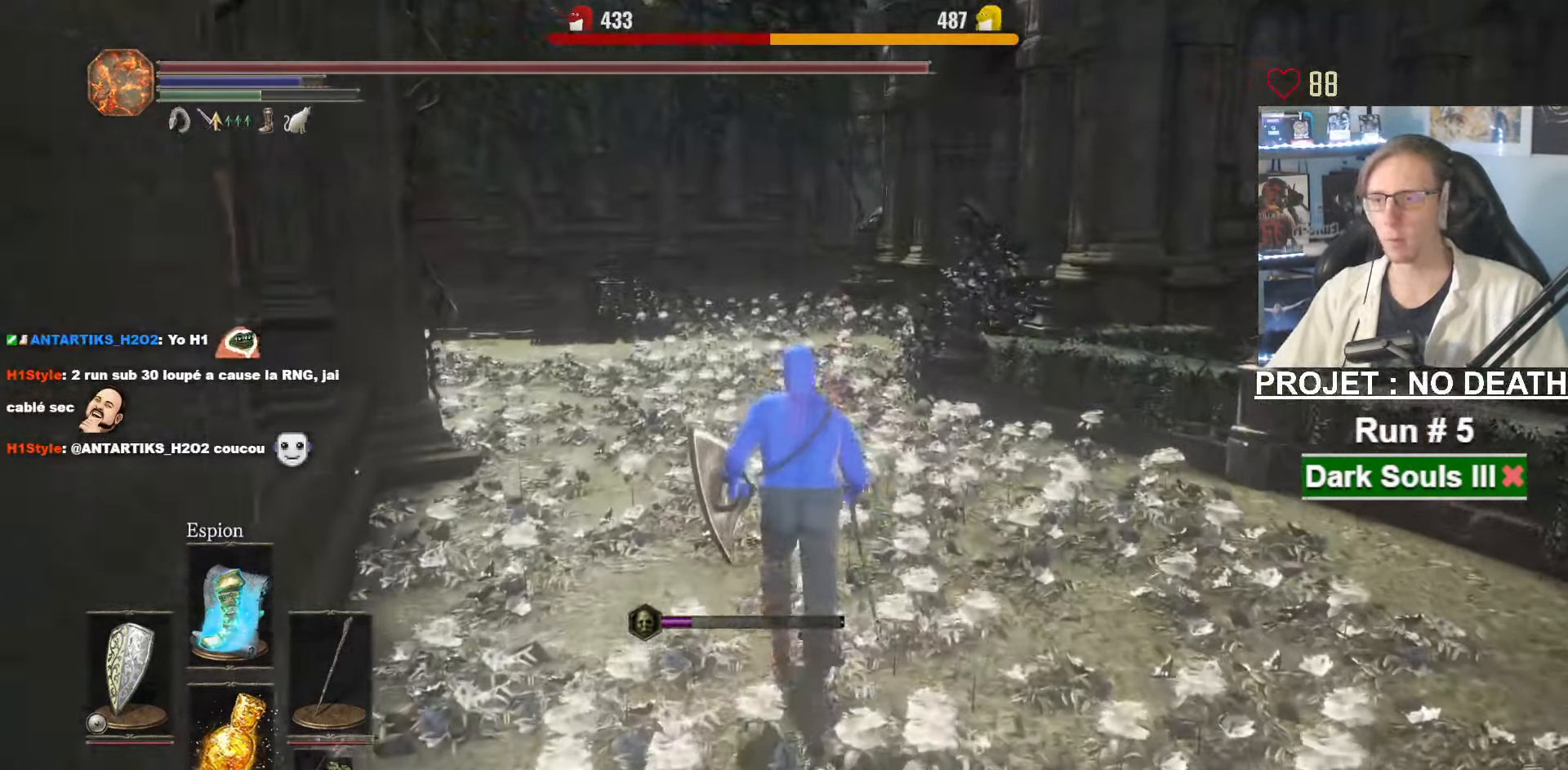
{"keys": ["space", "z"], "mouse": [], "events": []}
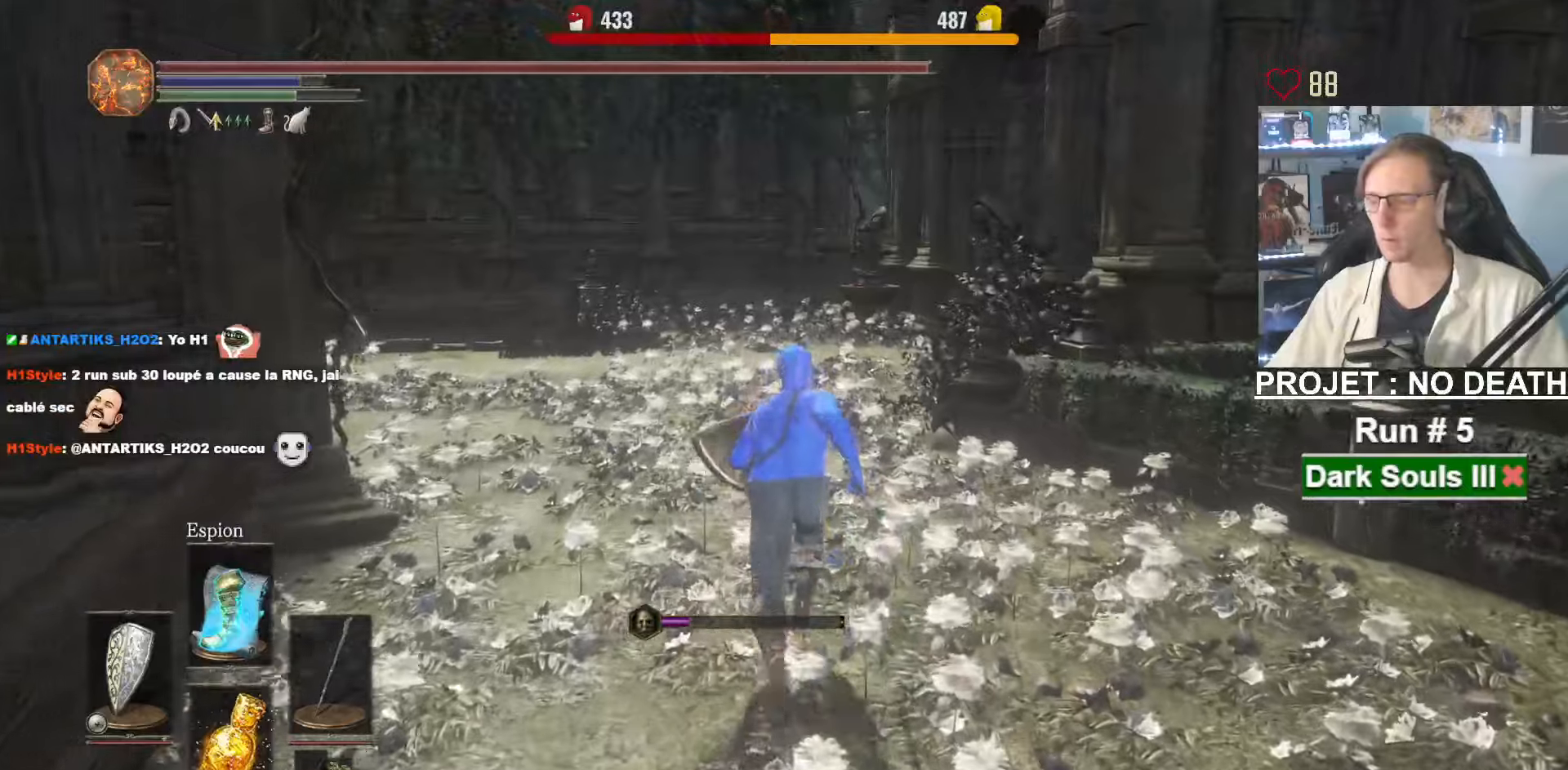
{"keys": ["space", "z"], "mouse": [], "events": []}